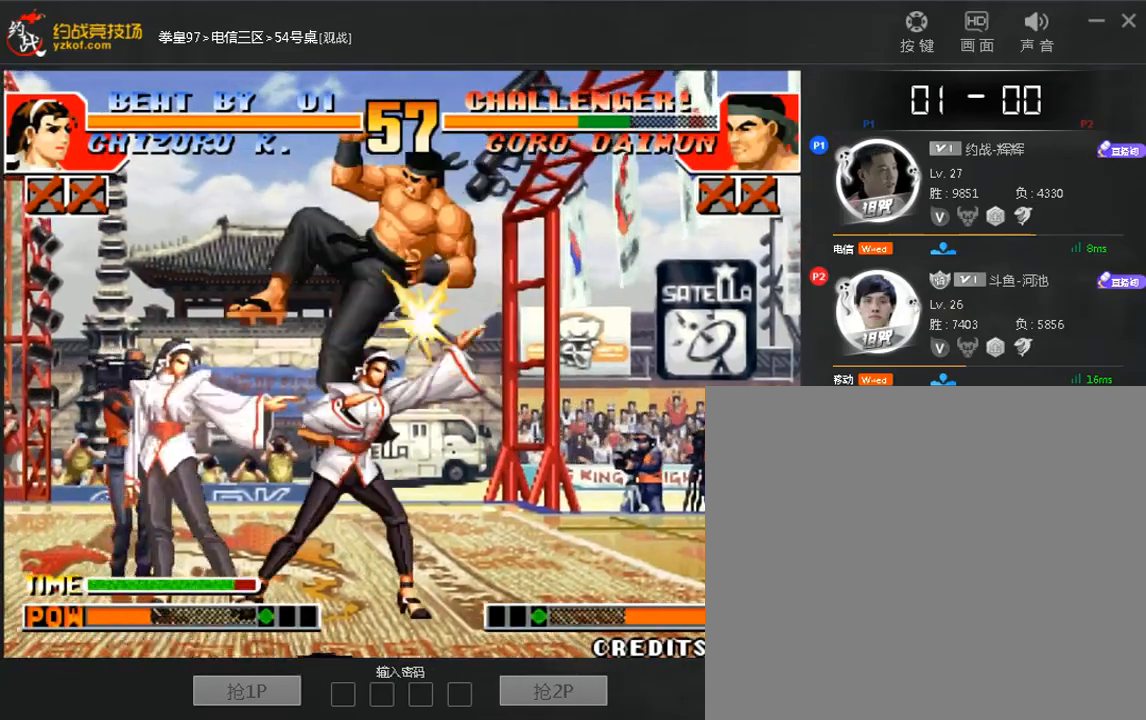
Gameplay with a controller (arcade stick); each line is a JSON object with the inputs held at the frame after it (dt_ms = milliseconds from this image to that frame). "events" lists button and stick changes between this image and that frame as [ms after this image, input, new state], when the widget could be followed in between. Not read: DPAD_DOWN DPAD_LEFT DPAD_UP L3 R3.
{"dt_ms": 520, "buttons": [], "left_stick": "right", "events": [[440, "left_stick", "center"], [520, "left_stick", "right"]]}
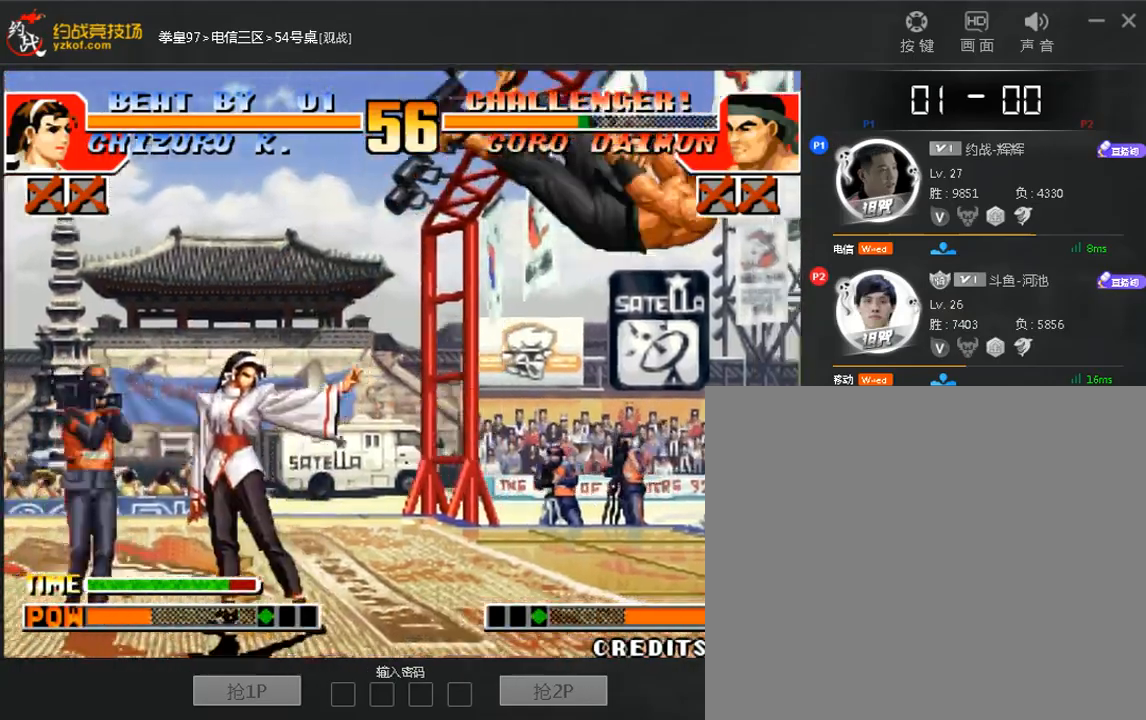
{"dt_ms": 480, "buttons": [], "left_stick": "right", "events": [[120, "left_stick", "center"], [240, "left_stick", "left"], [440, "left_stick", "right"]]}
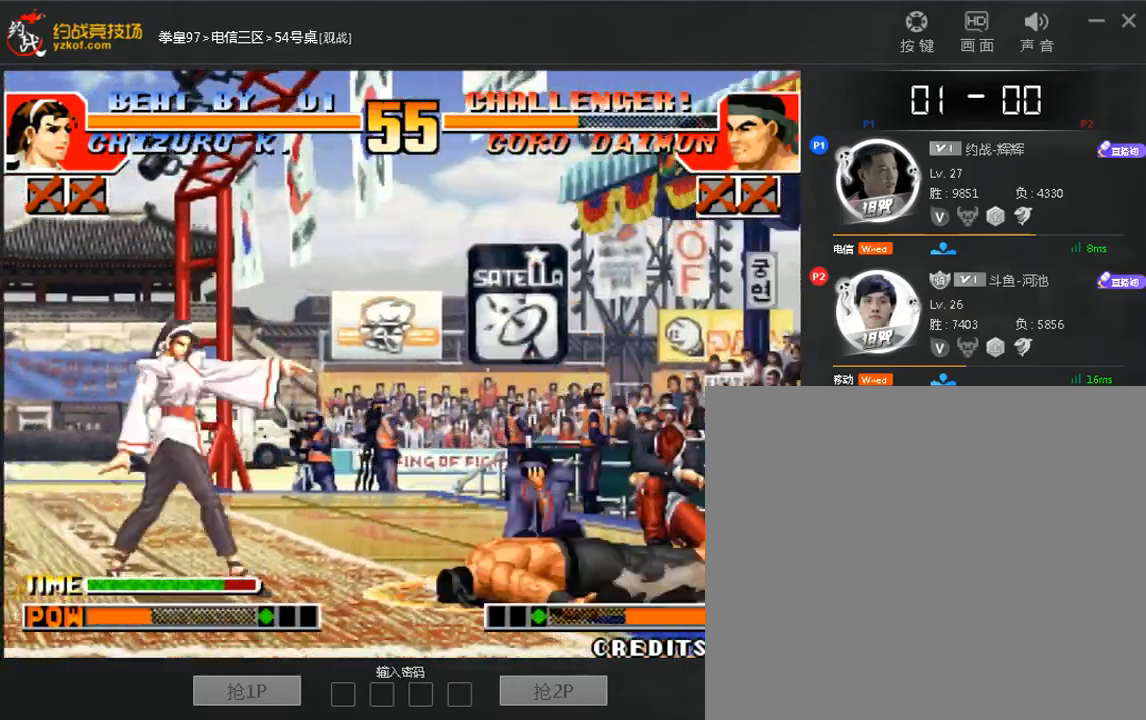
{"dt_ms": 520, "buttons": [], "left_stick": "center", "events": [[80, "left_stick", "down"], [200, "left_stick", "center"]]}
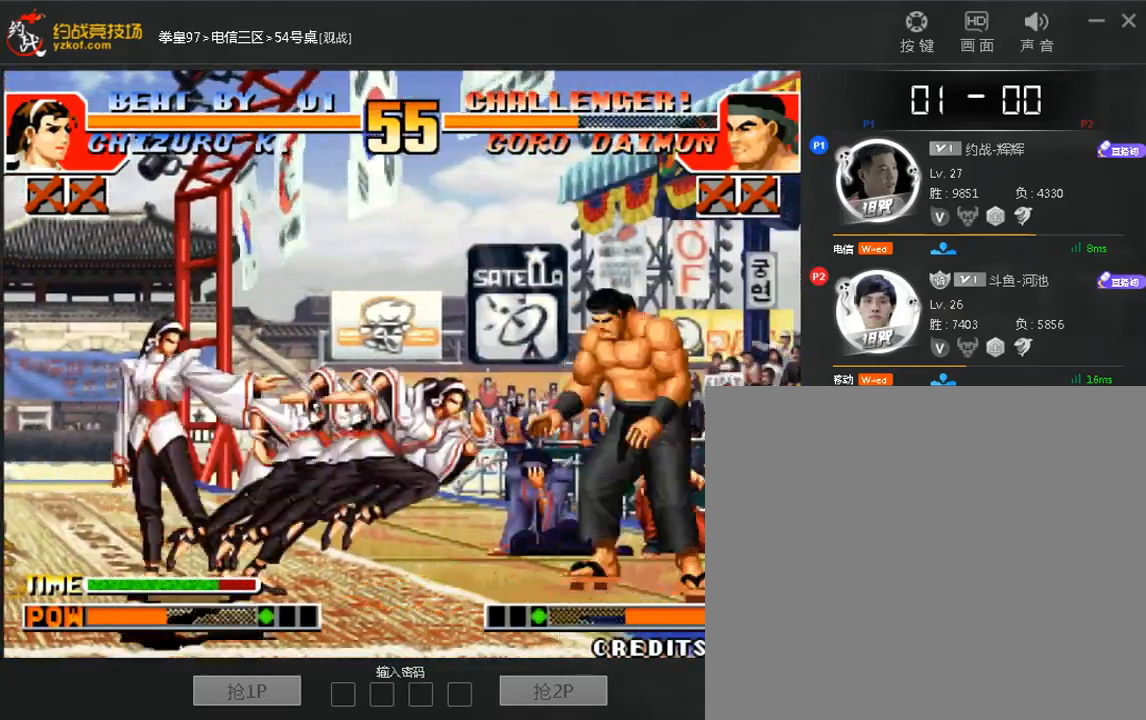
{"dt_ms": 480, "buttons": [], "left_stick": "down-right", "events": [[440, "left_stick", "down-right"]]}
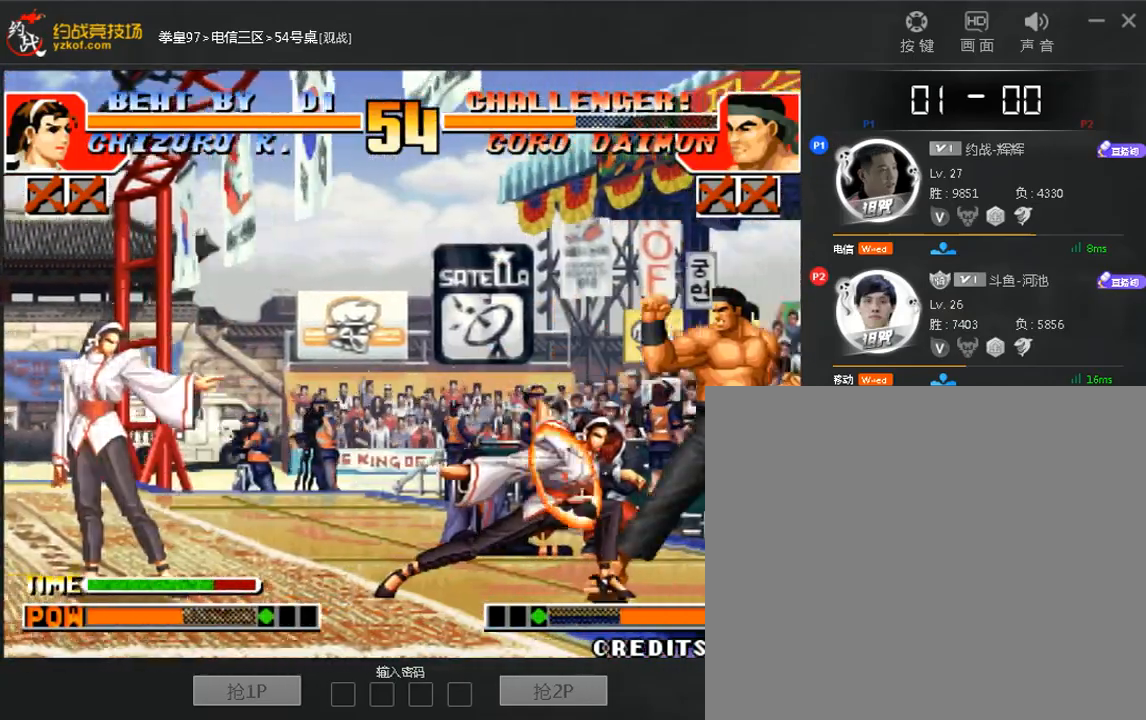
{"dt_ms": 520, "buttons": [], "left_stick": "center", "events": [[40, "left_stick", "right"], [120, "C", "down"], [160, "left_stick", "center"], [280, "C", "up"]]}
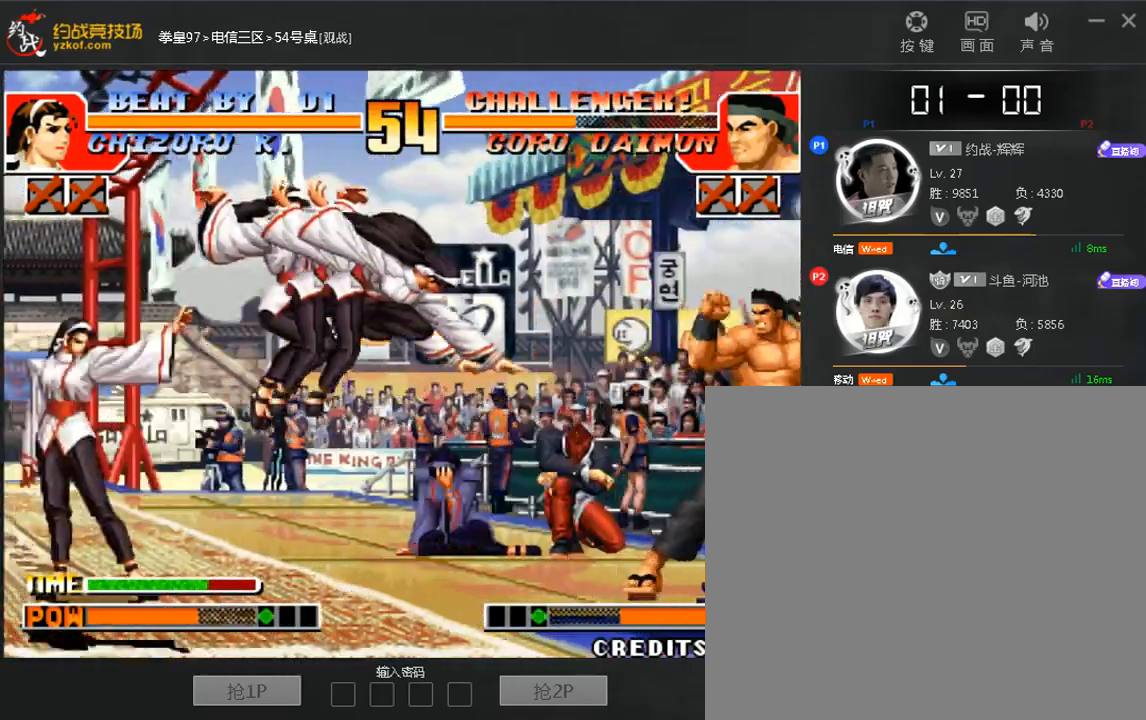
{"dt_ms": 480, "buttons": [], "left_stick": "center", "events": []}
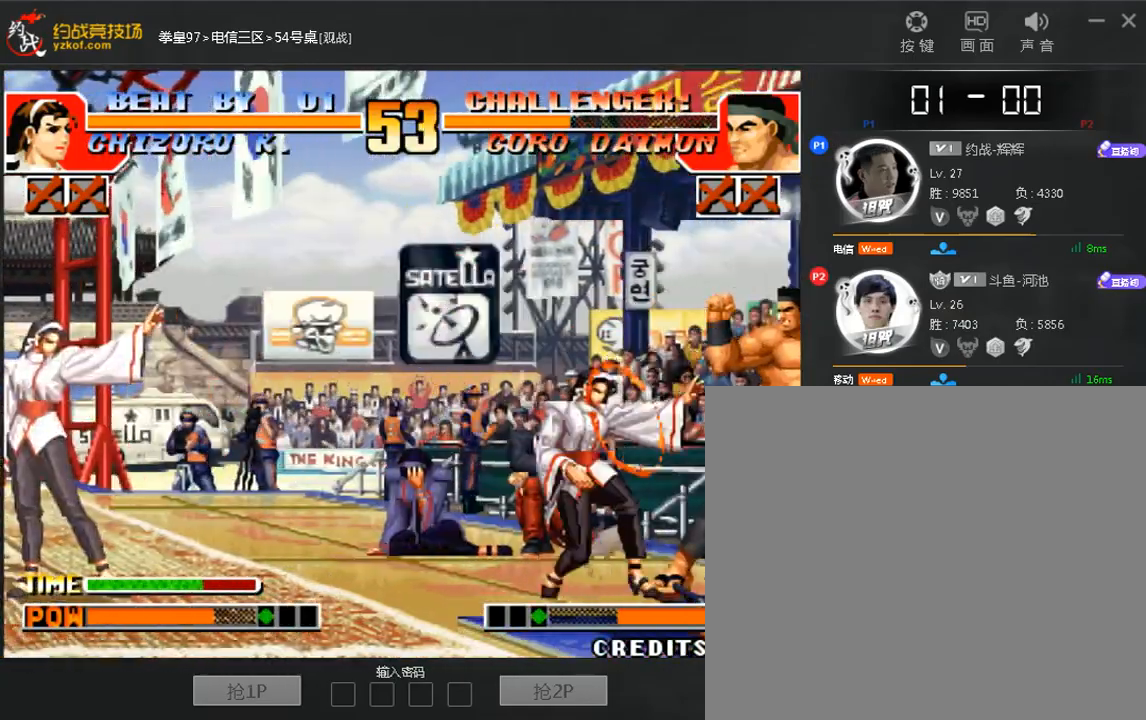
{"dt_ms": 520, "buttons": [], "left_stick": "up", "events": [[80, "left_stick", "right"], [520, "left_stick", "up"]]}
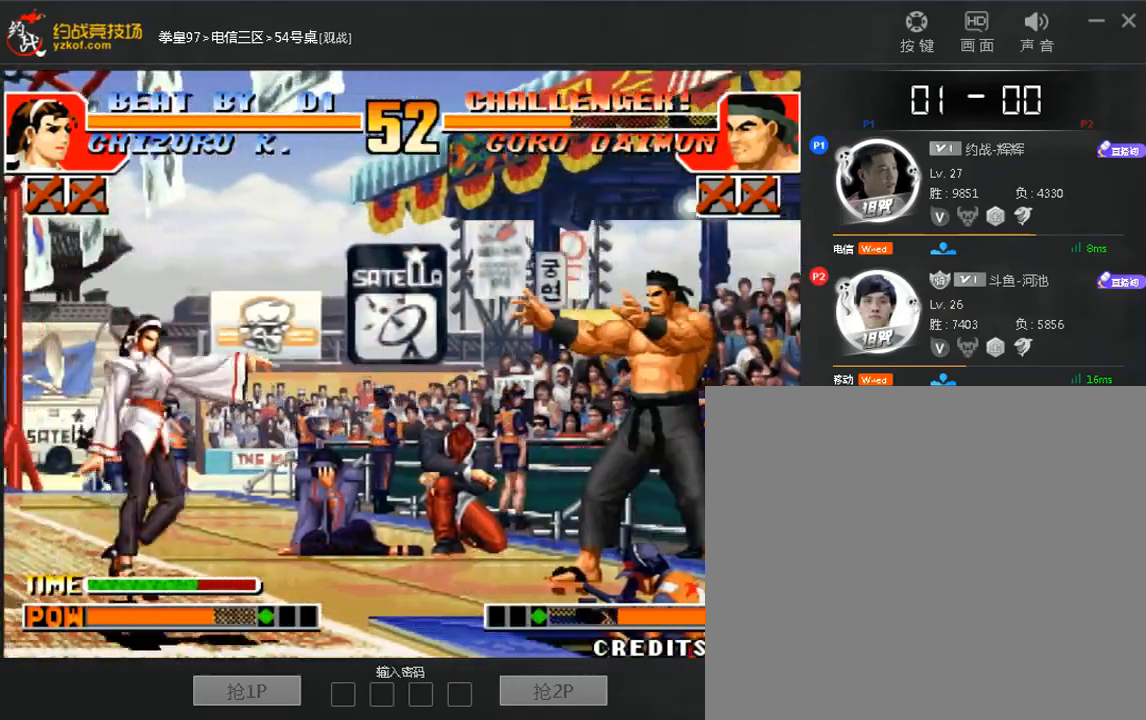
{"dt_ms": 480, "buttons": [], "left_stick": "center", "events": [[400, "left_stick", "center"]]}
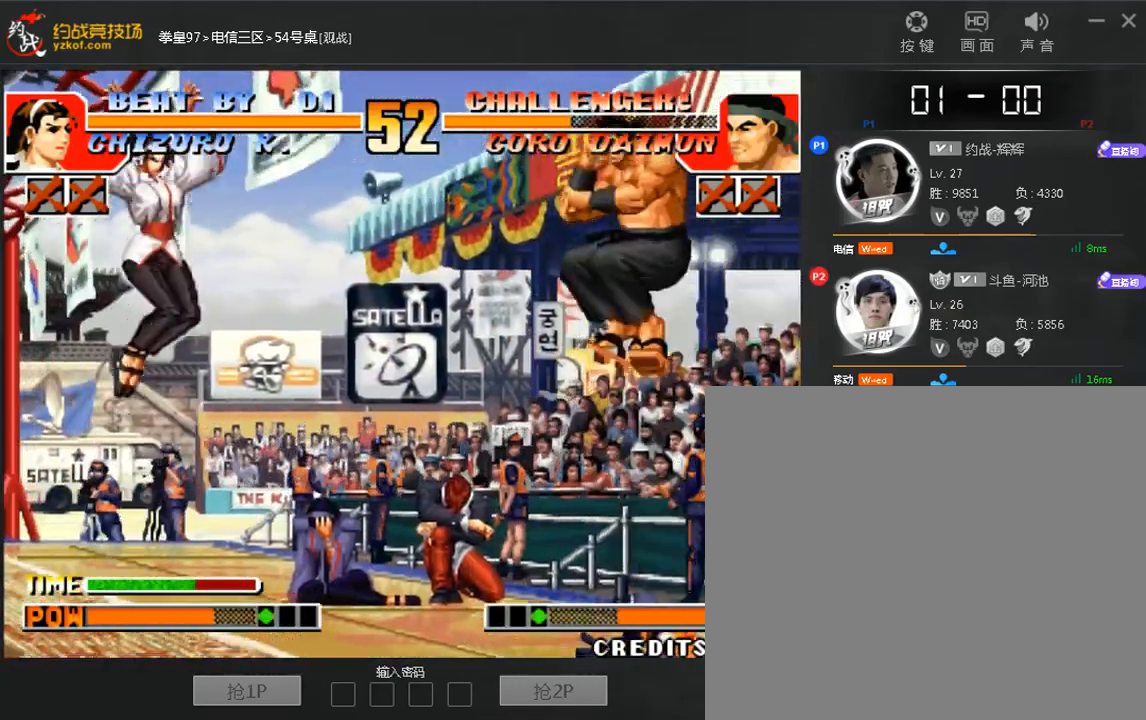
{"dt_ms": 520, "buttons": [], "left_stick": "center", "events": [[80, "left_stick", "right"], [160, "left_stick", "down-left"], [320, "left_stick", "center"], [360, "A", "down"], [440, "A", "up"]]}
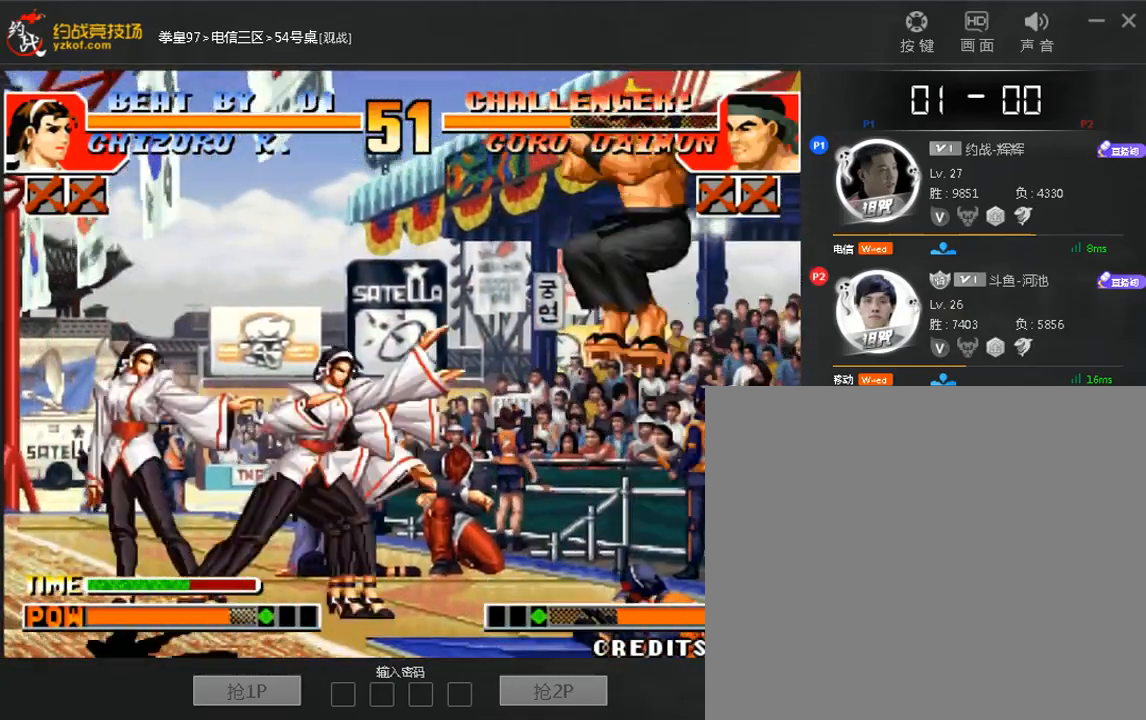
{"dt_ms": 480, "buttons": [], "left_stick": "center", "events": [[40, "A", "down"], [40, "left_stick", "left"], [160, "left_stick", "right"], [240, "A", "up"], [280, "left_stick", "left"], [360, "left_stick", "center"]]}
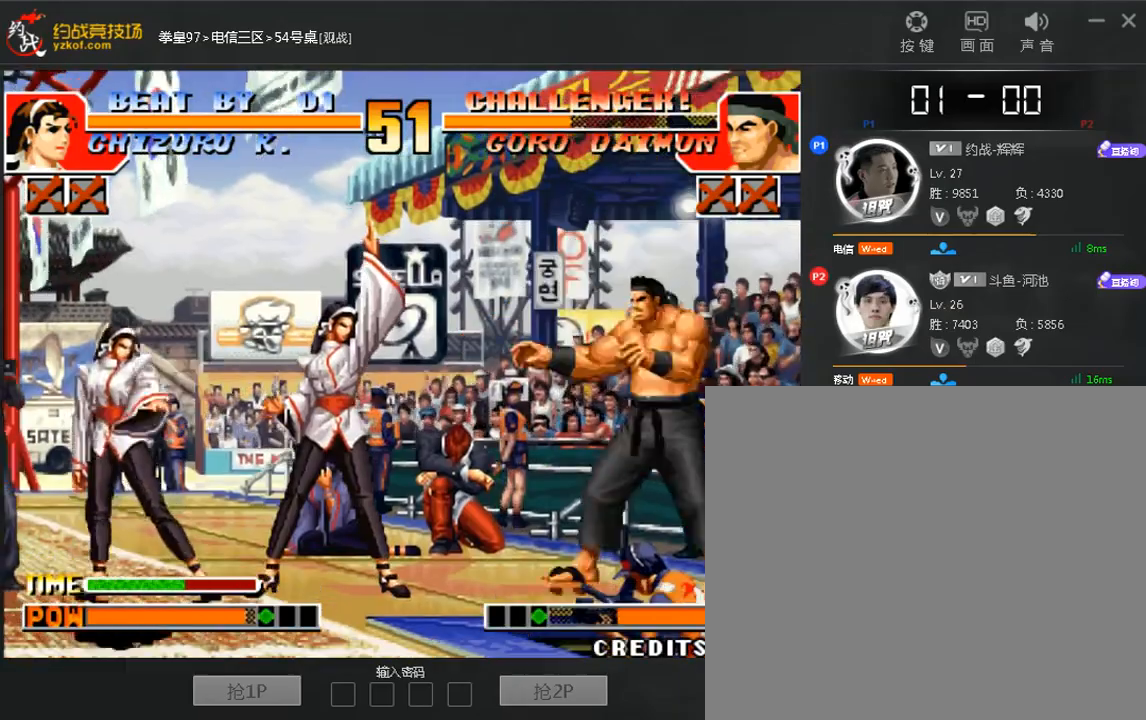
{"dt_ms": 1000, "buttons": [], "left_stick": "left"}
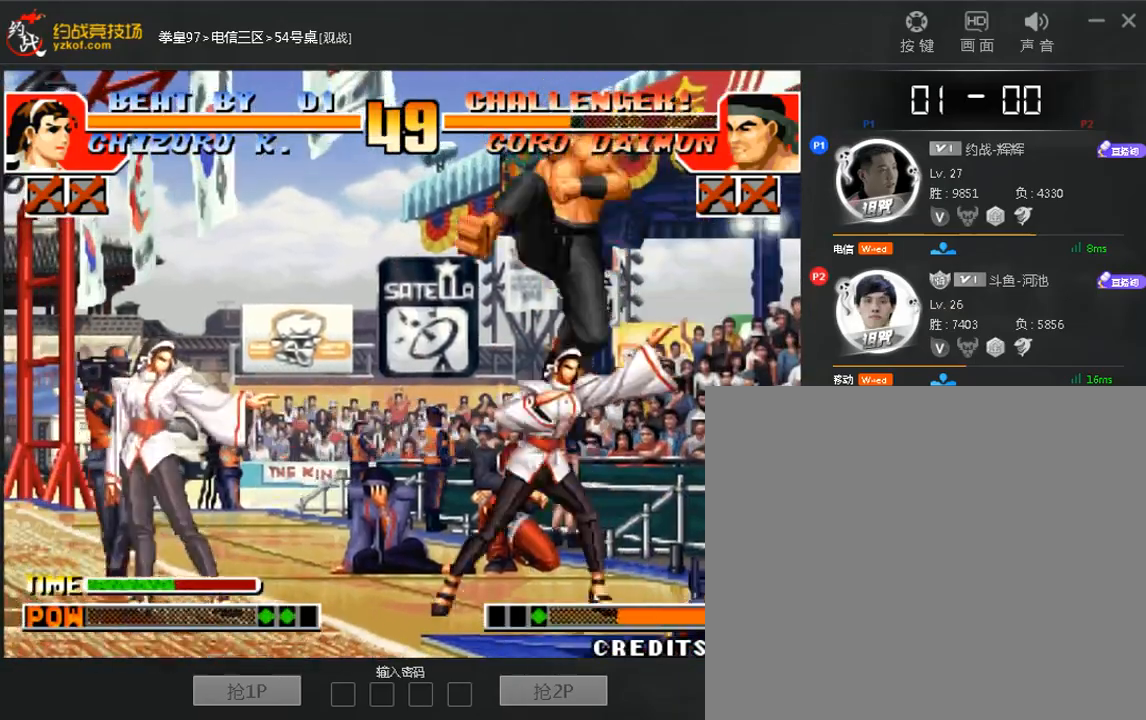
{"dt_ms": 520, "buttons": ["C", "D"], "left_stick": "center", "events": [[120, "A", "down"], [400, "left_stick", "center"], [520, "A", "up"], [520, "C", "down"], [520, "D", "down"]]}